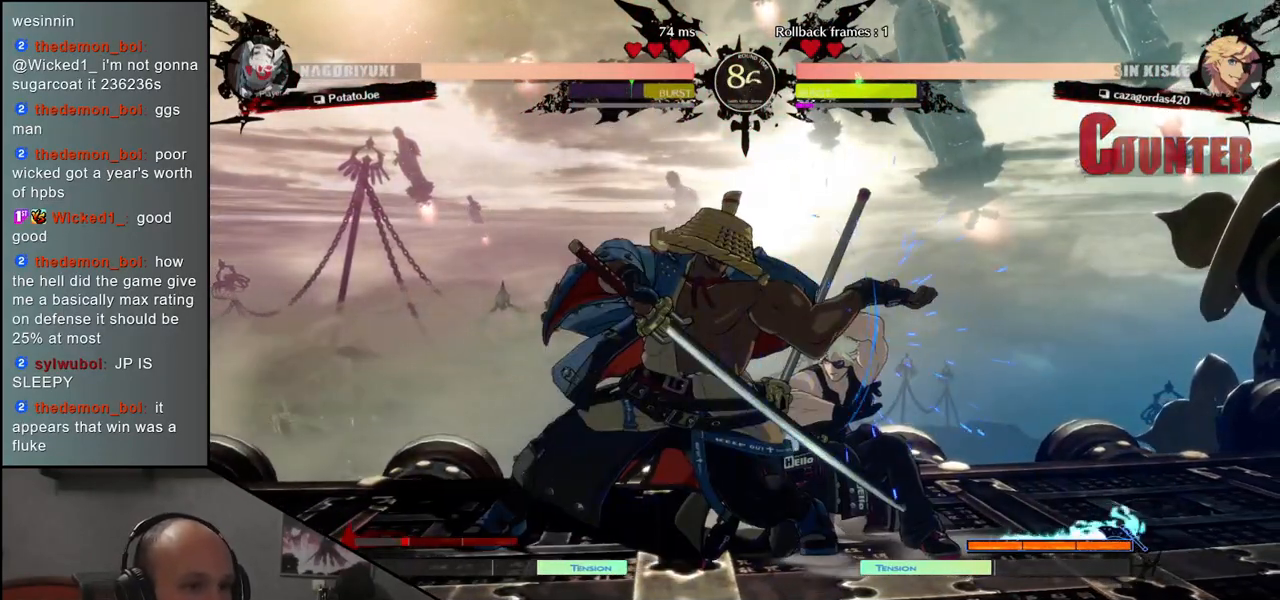
Gameplay with a controller (arcade stick); each line is a JSON object with the inputs held at the frame after it. "events" lists button and stick changes between this image and that frame as [ms after this image, input, new state], when the widget could be followed in between. Not read: L3 R3.
{"buttons": ["R1"], "left_stick": "down", "events": [[67, "left_stick", "down"], [83, "R1", "down"], [183, "R1", "up"], [267, "R1", "down"], [350, "R1", "up"], [467, "R1", "down"]]}
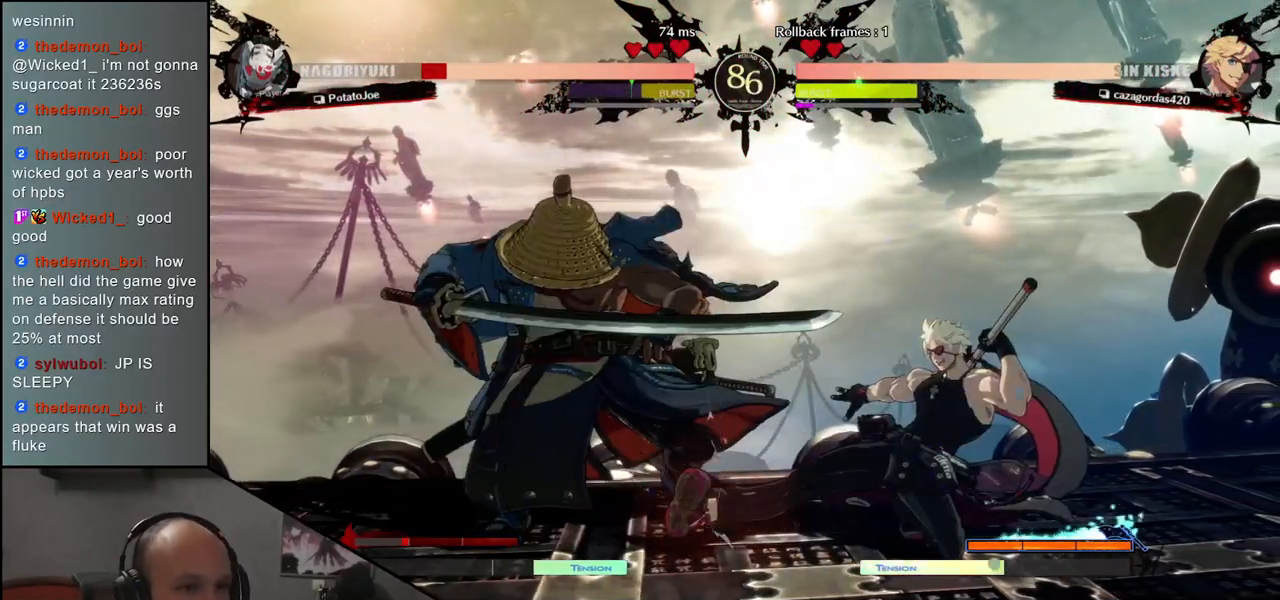
{"buttons": [], "left_stick": "down", "events": [[67, "R1", "up"]]}
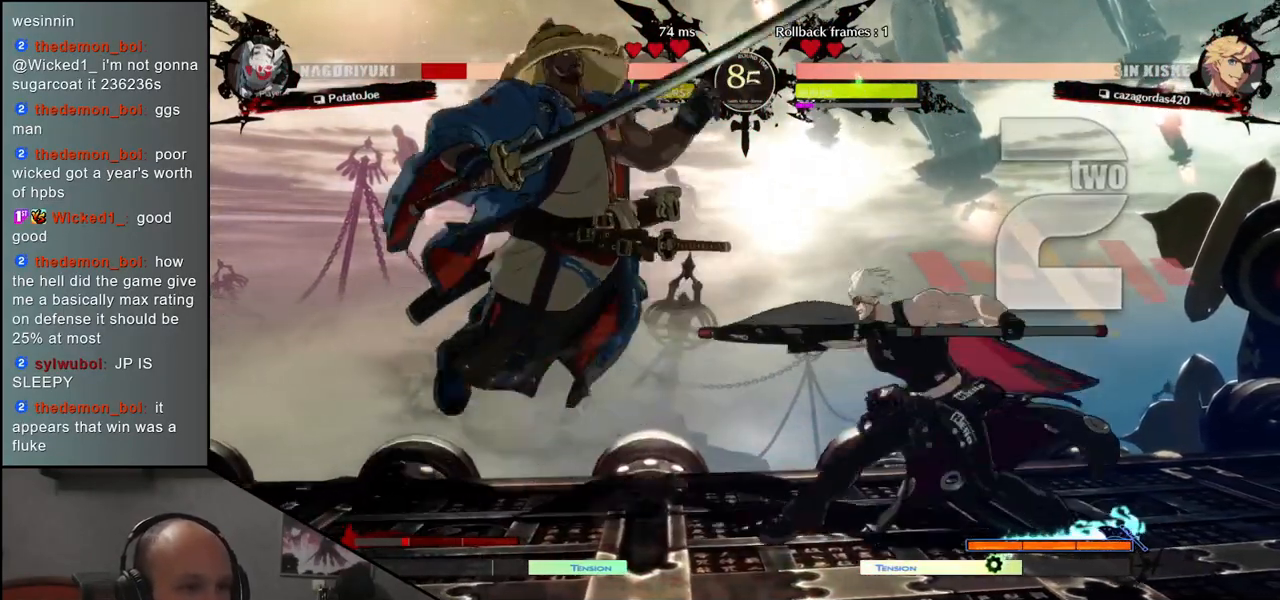
{"buttons": [], "left_stick": "down-left", "events": [[17, "left_stick", "down-left"]]}
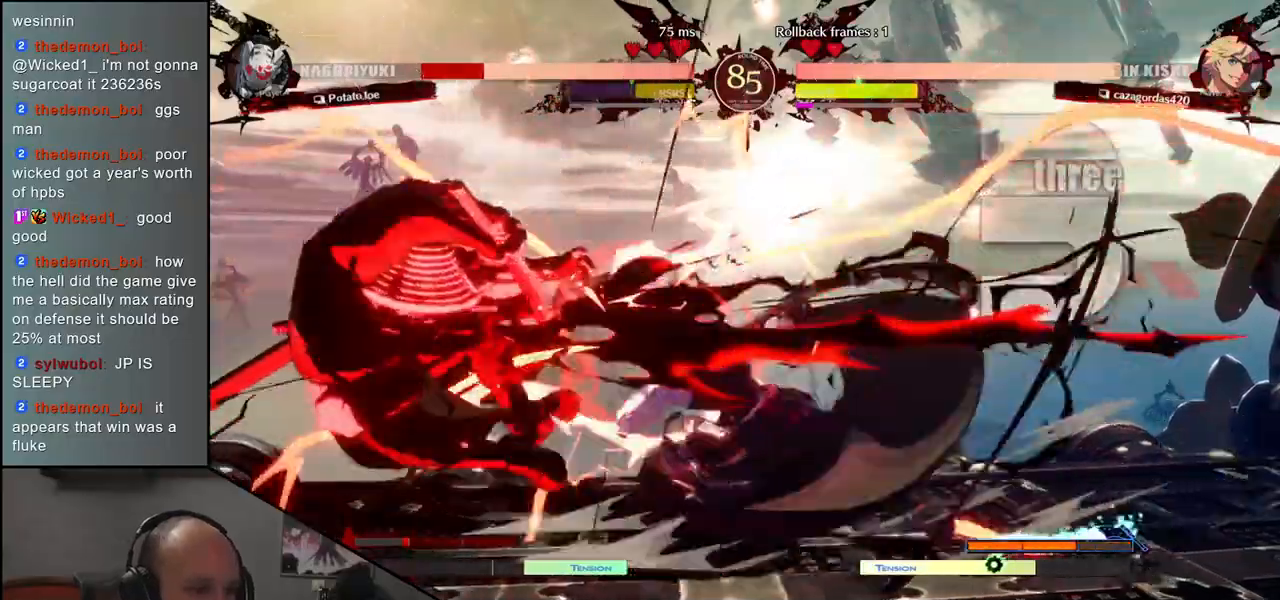
{"buttons": [], "left_stick": "down-left", "events": []}
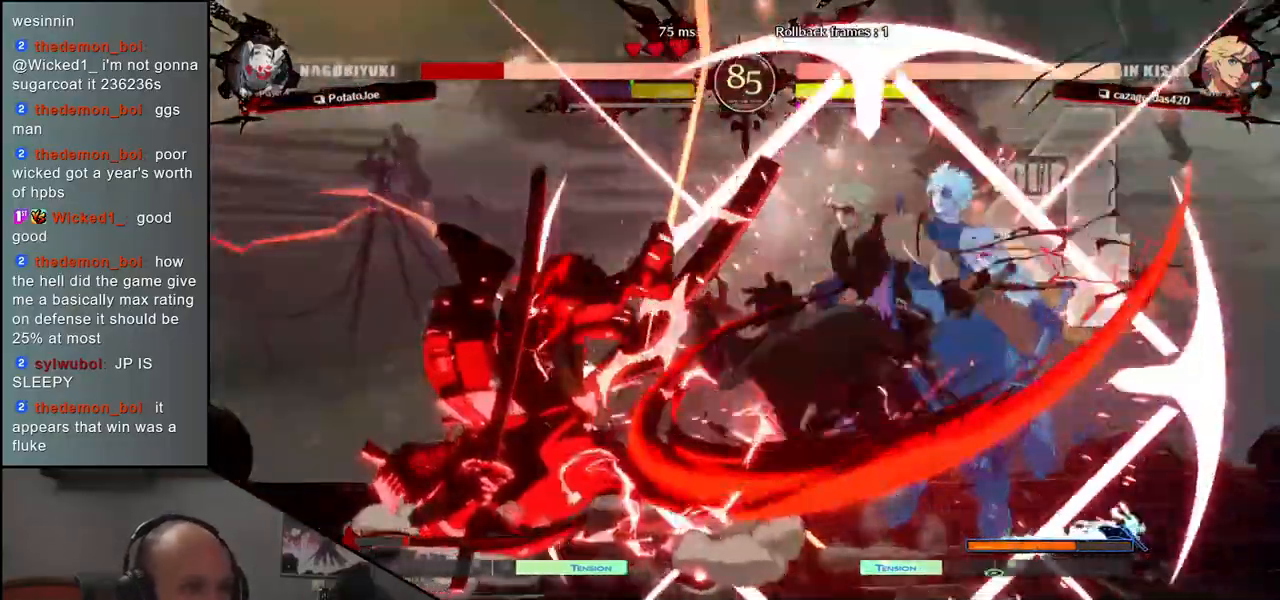
{"buttons": [], "left_stick": "down-left", "events": []}